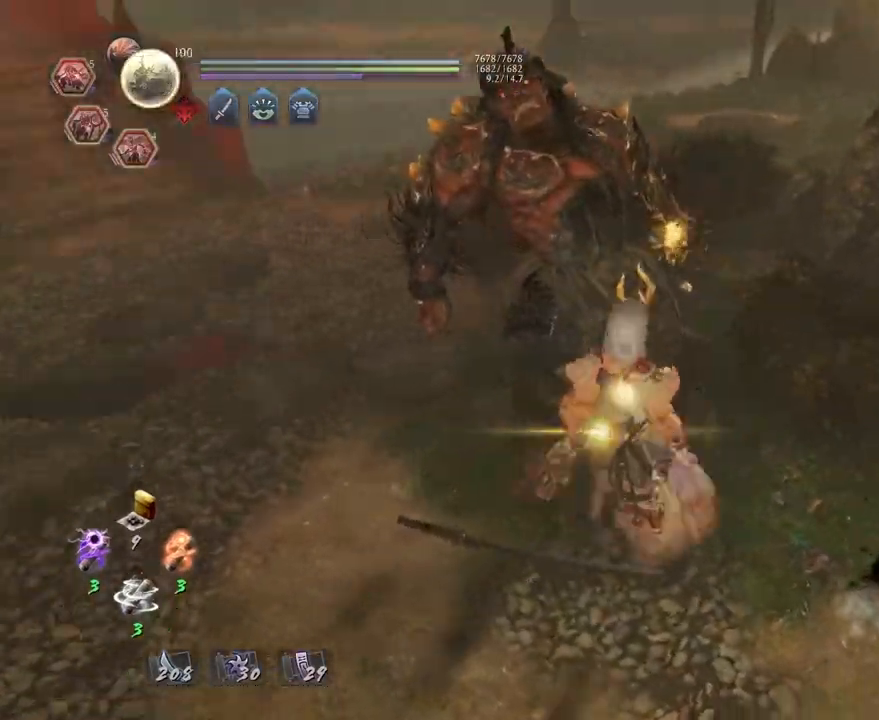
Gameplay with a controller (PlayStation layout); each line is a JSON object with the inputs held at the frame after it. "events" lists button and stick changes between this image and that frame as [ms after this image, input, new state], when the widget could be followed in between.
{"buttons": ["CROSS"], "left_stick": "down-right", "right_stick": "left", "events": [[383, "right_stick", "up-left"], [417, "left_stick", "down-right"], [433, "right_stick", "left"]]}
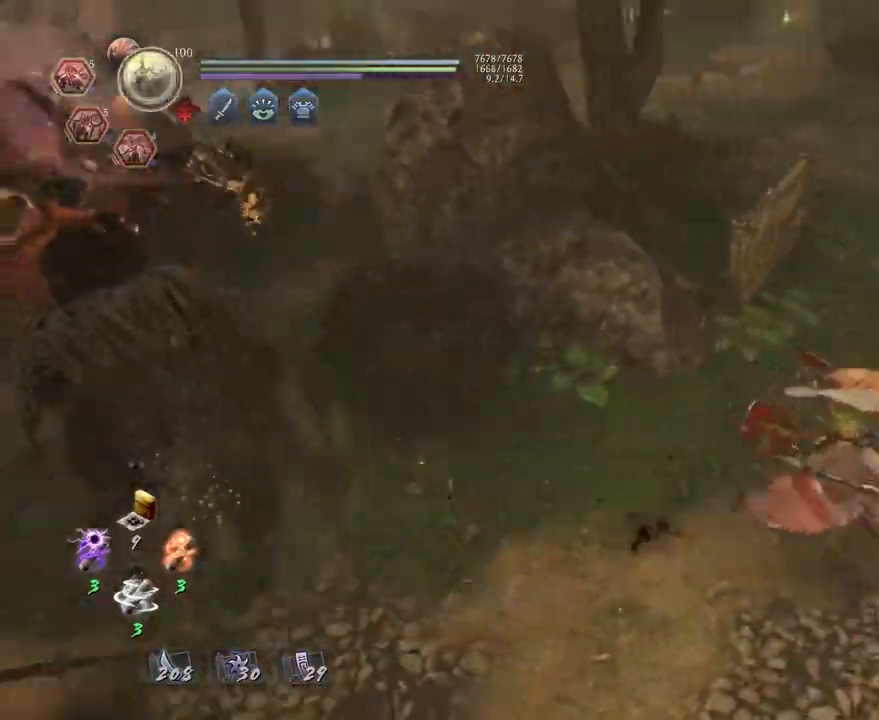
{"buttons": ["CROSS"], "left_stick": "up-left", "right_stick": "up-left", "events": [[183, "right_stick", "up-left"], [200, "left_stick", "down-left"], [367, "left_stick", "up-left"]]}
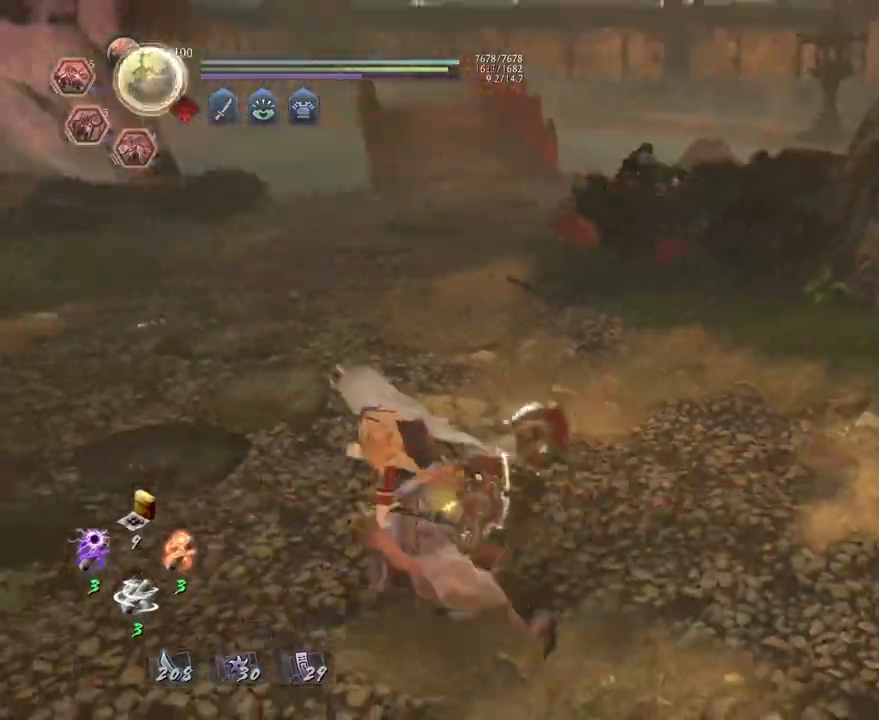
{"buttons": ["CROSS"], "left_stick": "up-left", "right_stick": "down-left", "events": [[83, "left_stick", "up"], [133, "right_stick", "center"], [400, "left_stick", "up-left"], [400, "right_stick", "left"], [450, "right_stick", "down-left"]]}
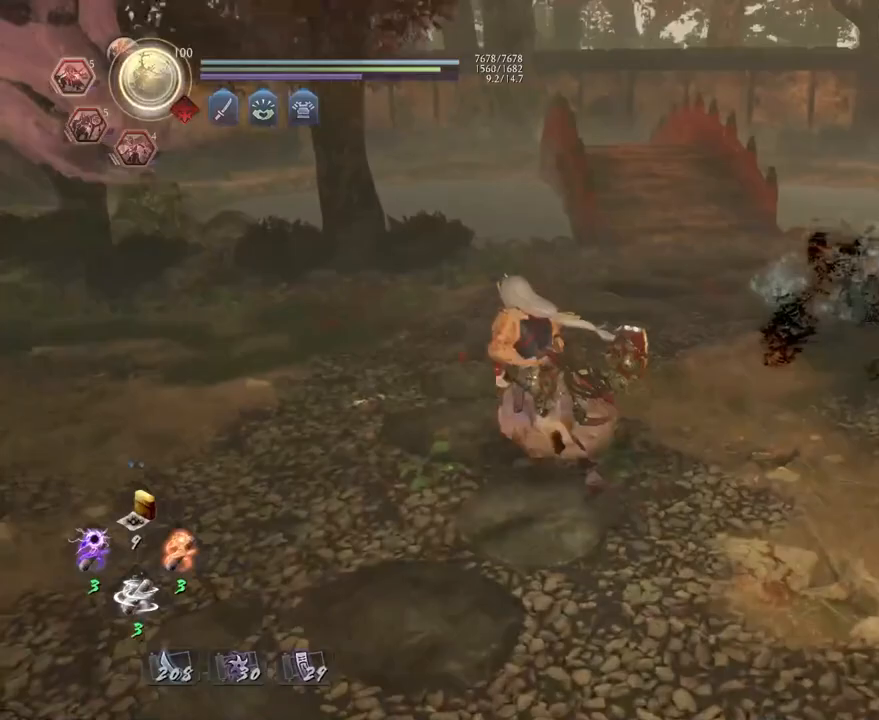
{"buttons": [], "left_stick": "up", "right_stick": "down-left", "events": [[367, "left_stick", "up"], [417, "CROSS", "up"]]}
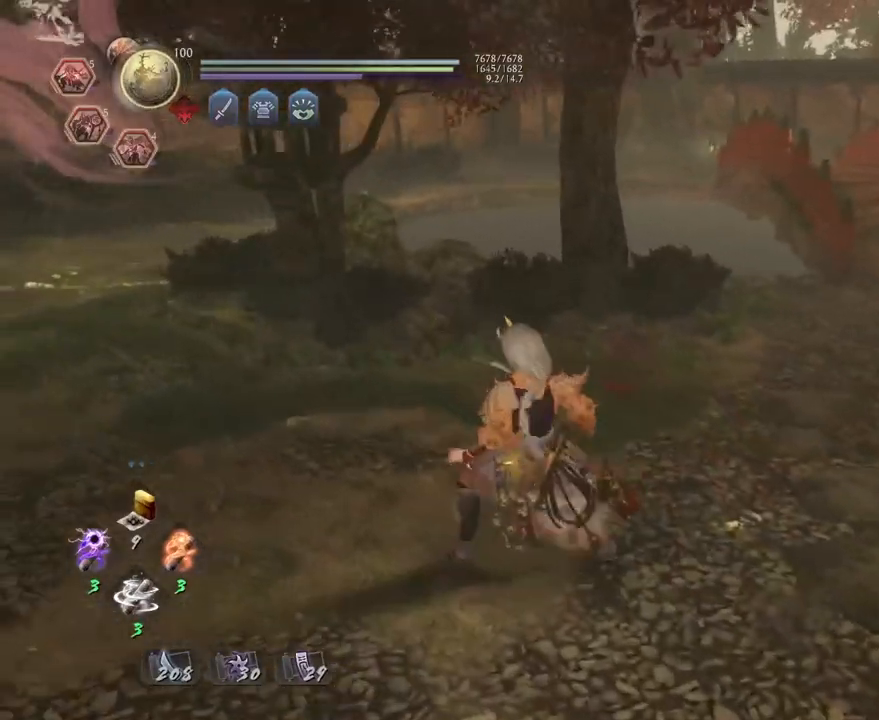
{"buttons": [], "left_stick": "up", "right_stick": "down-left", "events": [[50, "left_stick", "up-right"], [500, "left_stick", "up"]]}
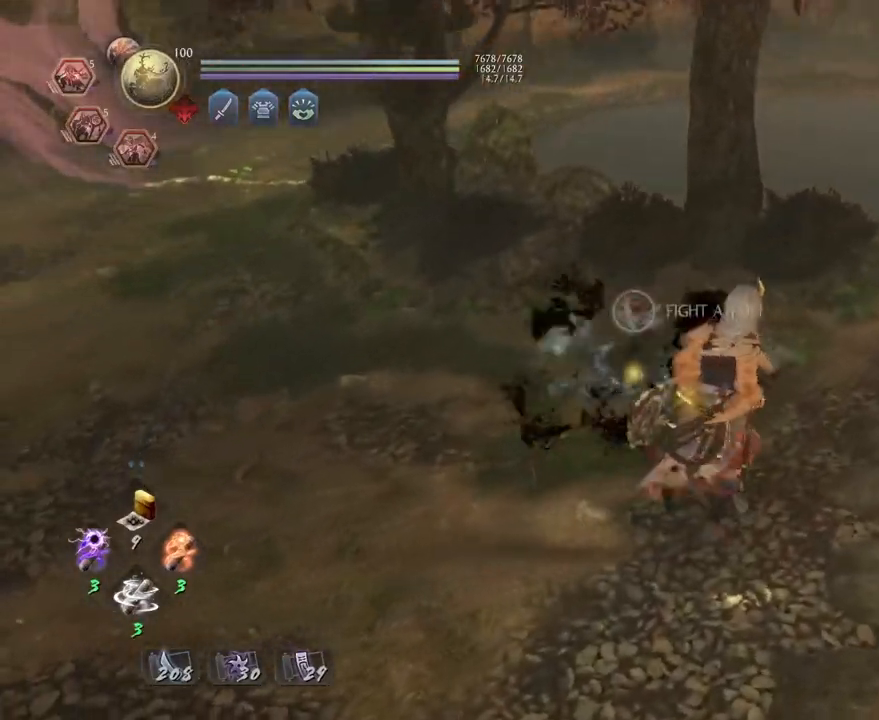
{"buttons": ["CIRCLE"], "left_stick": "center", "right_stick": "center", "events": [[83, "right_stick", "center"], [150, "CIRCLE", "down"], [167, "left_stick", "center"]]}
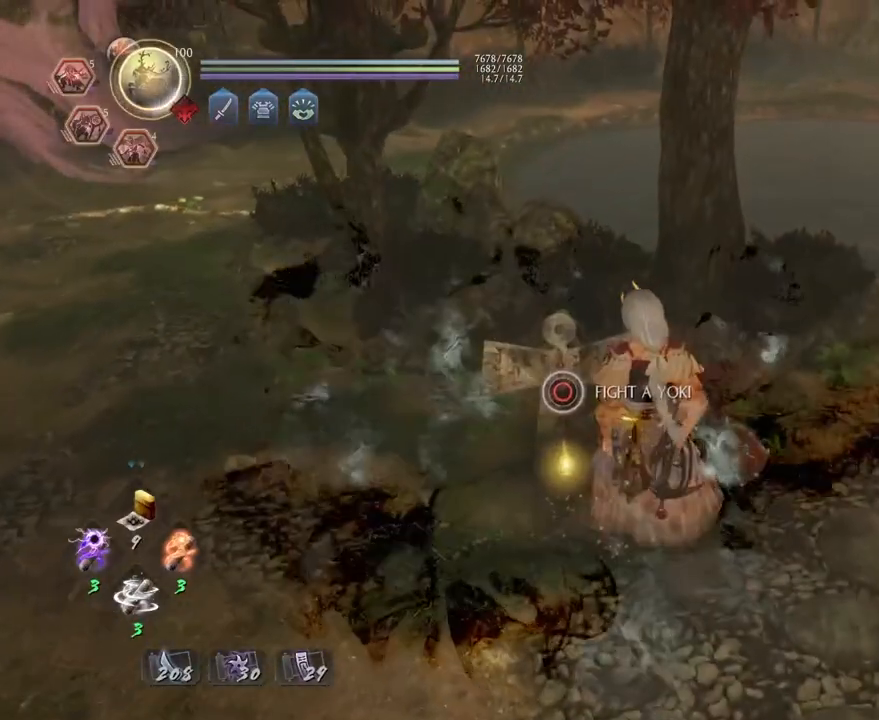
{"buttons": ["CROSS"], "left_stick": "down", "right_stick": "center", "events": [[217, "CIRCLE", "up"], [350, "left_stick", "down"], [400, "CROSS", "down"]]}
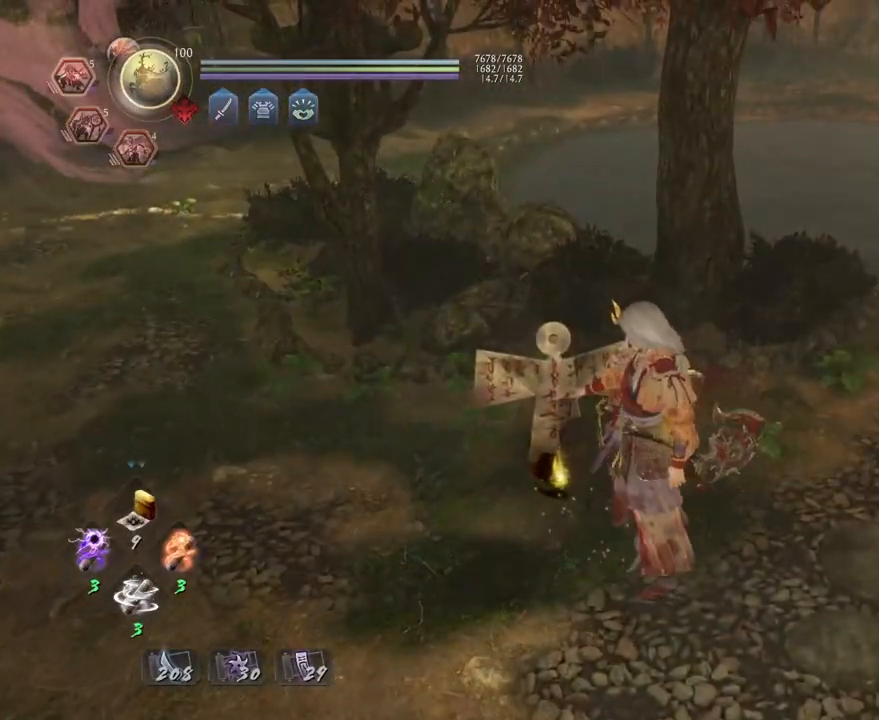
{"buttons": ["CROSS", "R3"], "left_stick": "down-right", "right_stick": "center", "events": [[33, "left_stick", "down-right"], [500, "R3", "down"]]}
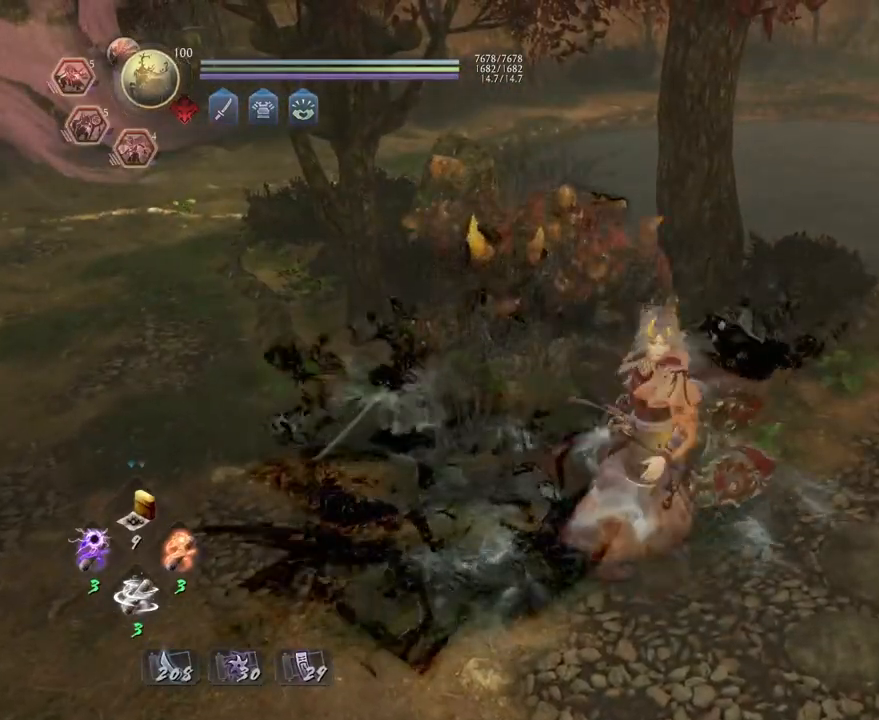
{"buttons": ["CROSS"], "left_stick": "down-left", "right_stick": "center", "events": [[100, "R3", "up"], [167, "L1", "down"], [183, "CROSS", "up"], [267, "CROSS", "down"], [350, "L1", "up"], [383, "left_stick", "down"], [500, "left_stick", "down-left"]]}
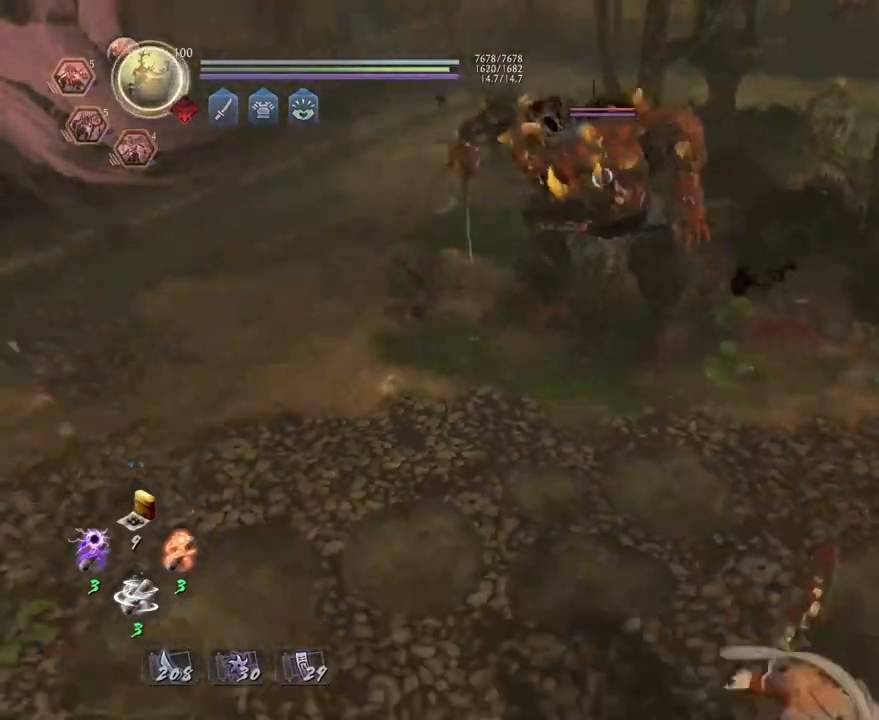
{"buttons": ["CROSS", "R1"], "left_stick": "down-left", "right_stick": "center", "events": [[233, "CROSS", "up"], [433, "R1", "down"], [450, "CROSS", "down"]]}
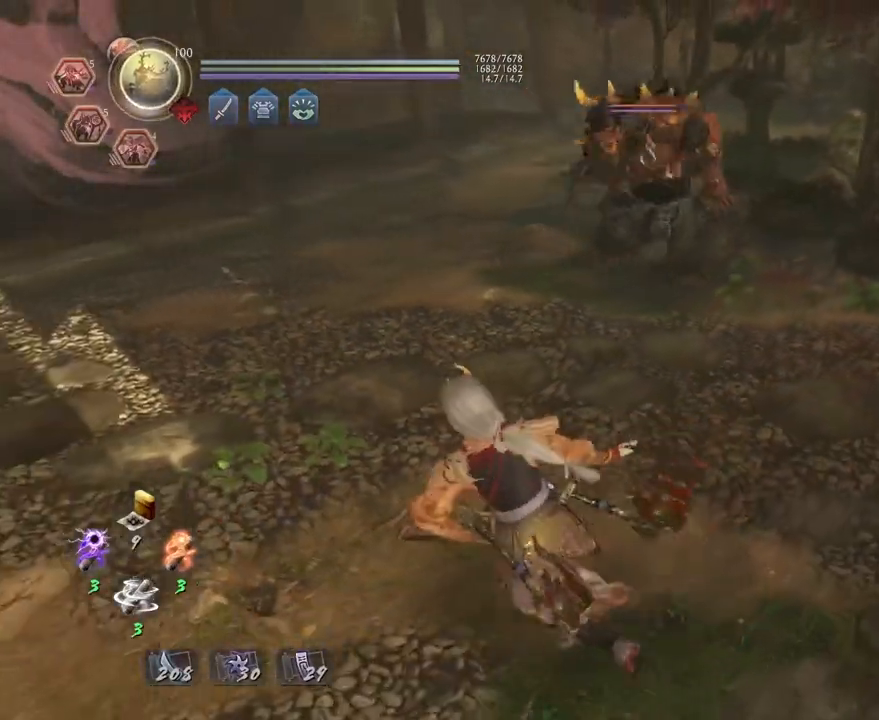
{"buttons": [], "left_stick": "down-left", "right_stick": "center", "events": [[67, "CROSS", "up"], [83, "R1", "up"]]}
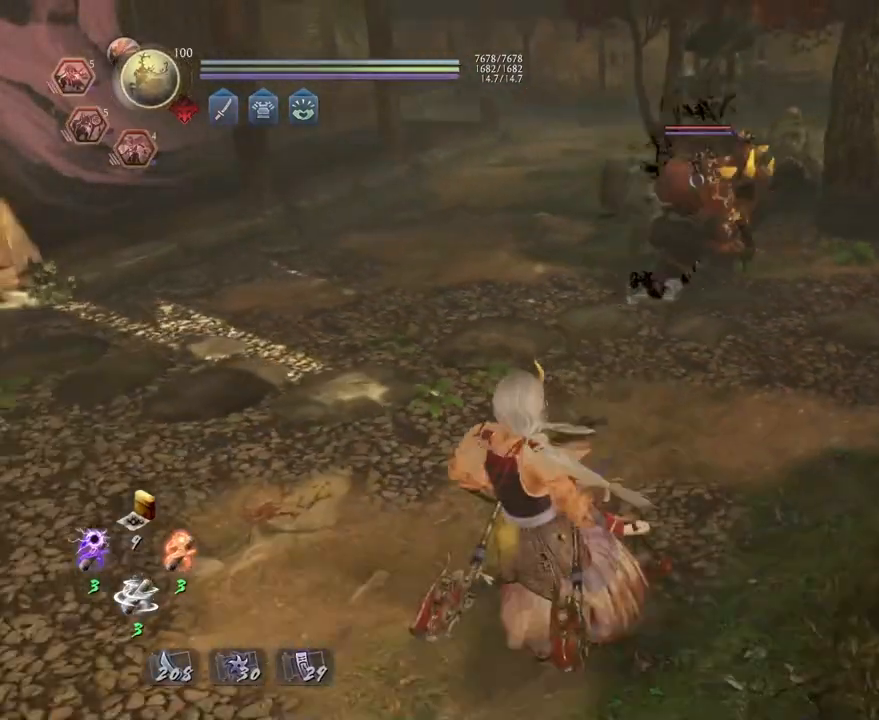
{"buttons": ["TRIANGLE", "R1"], "left_stick": "down-left", "right_stick": "center", "events": [[83, "left_stick", "down"], [233, "left_stick", "left"], [383, "left_stick", "down-left"], [400, "R1", "down"], [450, "TRIANGLE", "down"]]}
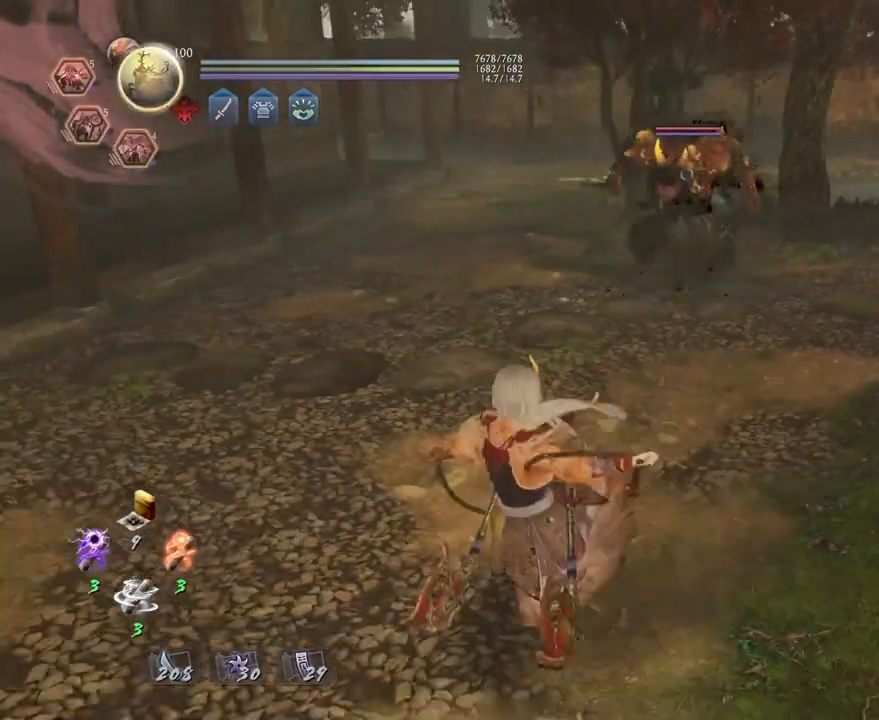
{"buttons": ["TRIANGLE"], "left_stick": "center", "right_stick": "center", "events": [[50, "TRIANGLE", "up"], [67, "R1", "up"], [317, "left_stick", "up-left"], [433, "TRIANGLE", "down"], [450, "left_stick", "center"]]}
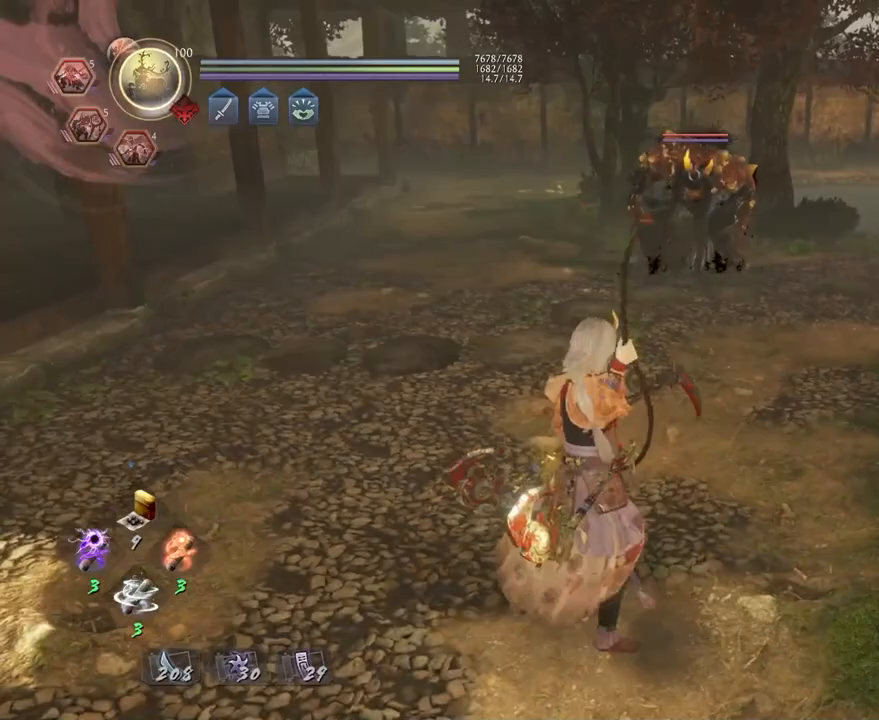
{"buttons": ["TRIANGLE"], "left_stick": "center", "right_stick": "center", "events": []}
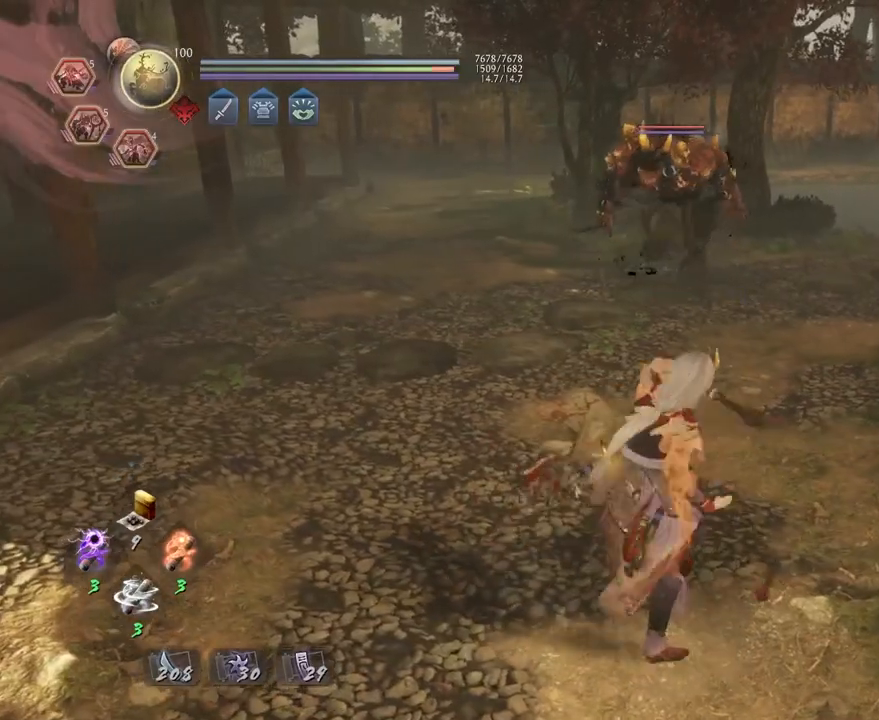
{"buttons": [], "left_stick": "center", "right_stick": "center", "events": [[467, "TRIANGLE", "up"]]}
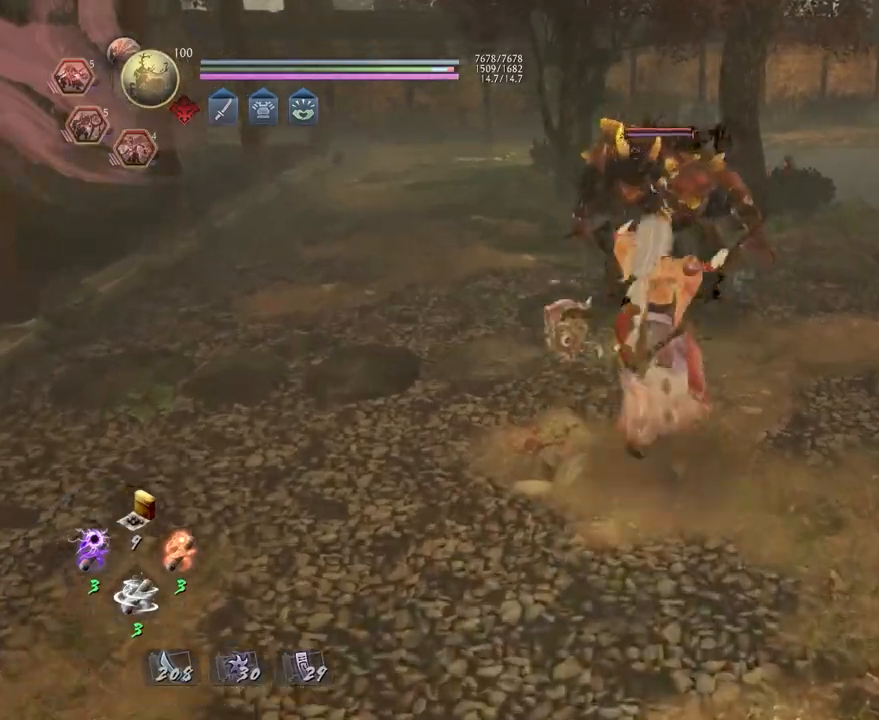
{"buttons": ["L1"], "left_stick": "up-left", "right_stick": "center", "events": [[67, "R1", "down"], [117, "CROSS", "down"], [133, "R2", "down"], [200, "R1", "up"], [200, "R2", "up"], [250, "R1", "down"], [400, "CROSS", "up"], [400, "L1", "down"], [400, "R1", "up"], [400, "left_stick", "up-left"]]}
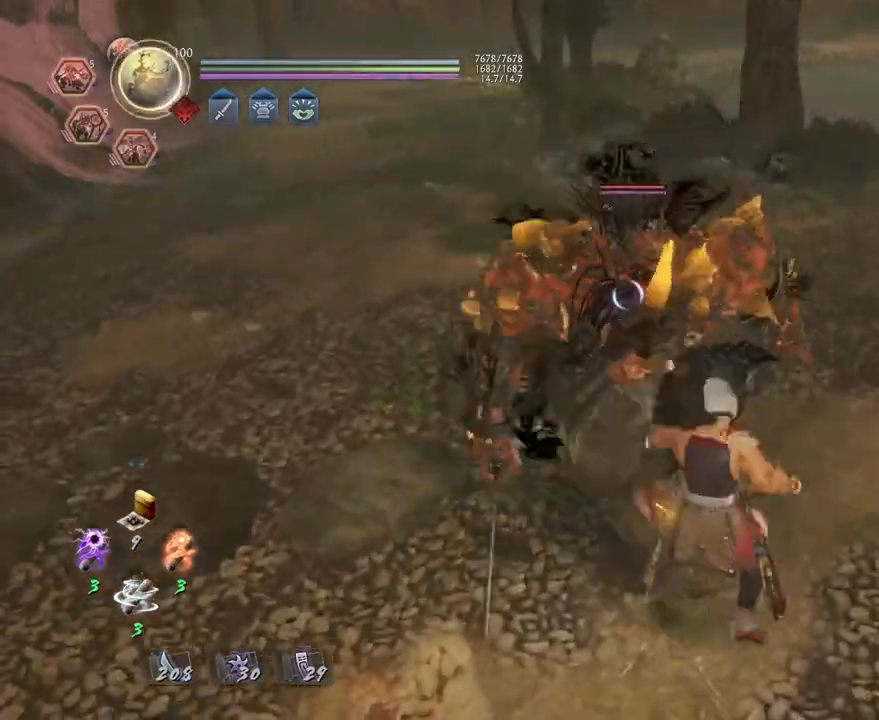
{"buttons": ["SQUARE", "R1"], "left_stick": "center", "right_stick": "center", "events": [[50, "CROSS", "down"], [183, "L1", "up"], [200, "CROSS", "up"], [200, "left_stick", "center"], [283, "SQUARE", "down"], [350, "SQUARE", "up"], [417, "R1", "down"], [467, "SQUARE", "down"]]}
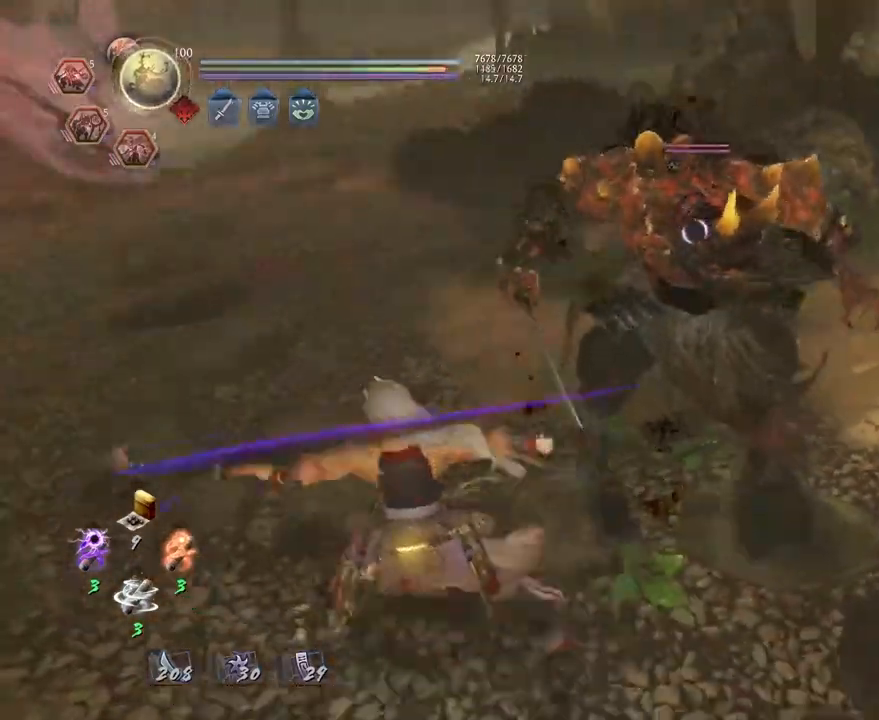
{"buttons": ["R1"], "left_stick": "center", "right_stick": "center", "events": [[67, "SQUARE", "up"], [83, "R1", "up"], [483, "R1", "down"]]}
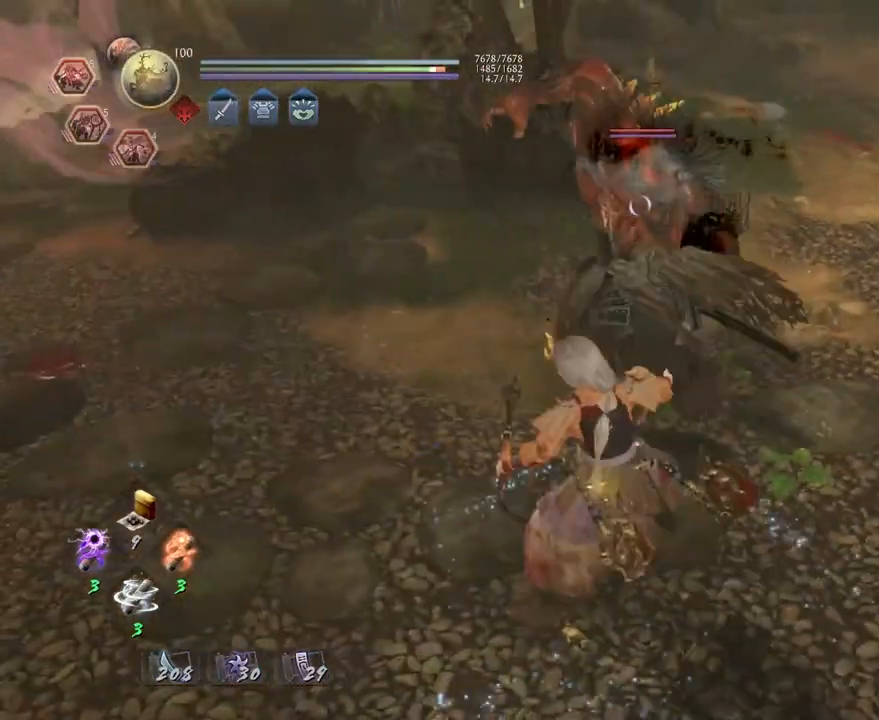
{"buttons": ["L1"], "left_stick": "down-right", "right_stick": "center", "events": [[83, "SQUARE", "down"], [133, "CROSS", "down"], [133, "SQUARE", "up"], [217, "R1", "up"], [250, "CROSS", "up"], [367, "left_stick", "down-right"], [500, "L1", "down"]]}
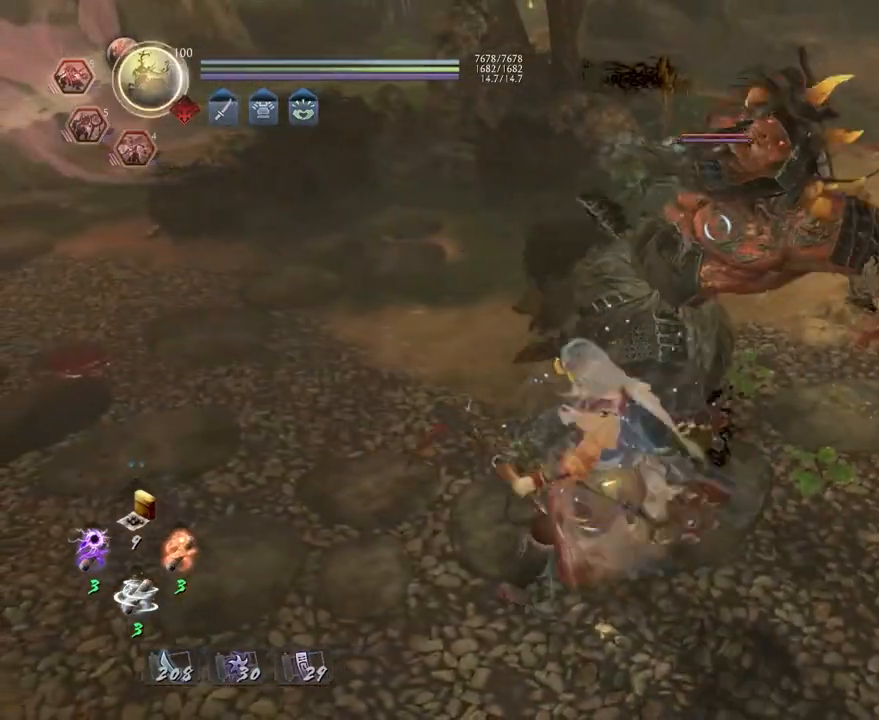
{"buttons": ["CROSS"], "left_stick": "down-left", "right_stick": "center", "events": [[33, "left_stick", "left"], [117, "CROSS", "down"], [217, "L1", "up"], [267, "CROSS", "up"], [283, "left_stick", "down-left"], [333, "CROSS", "down"]]}
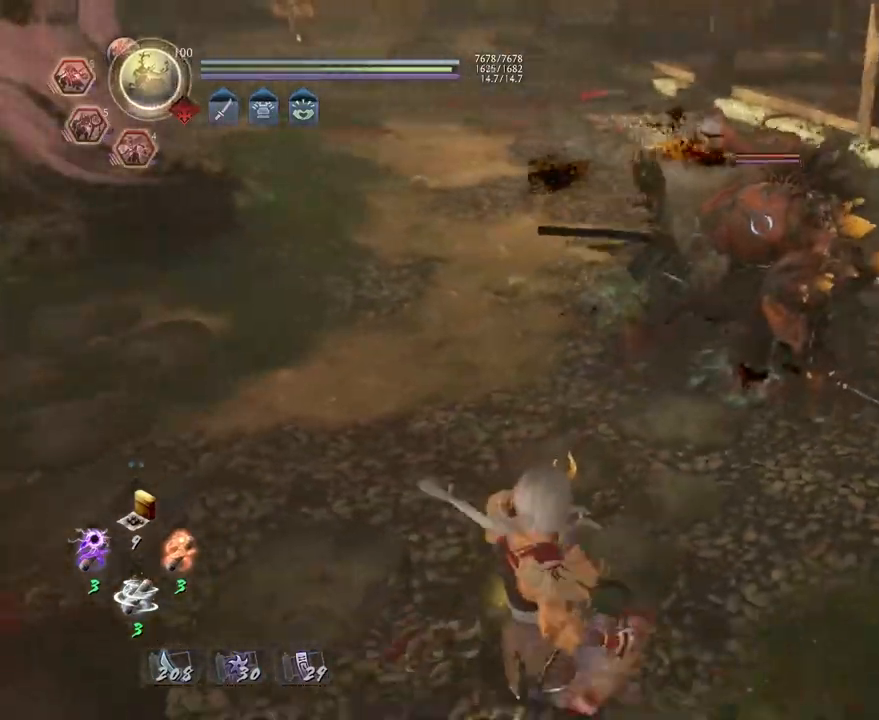
{"buttons": ["SQUARE"], "left_stick": "center", "right_stick": "center", "events": [[33, "CROSS", "up"], [83, "SQUARE", "down"], [83, "left_stick", "center"]]}
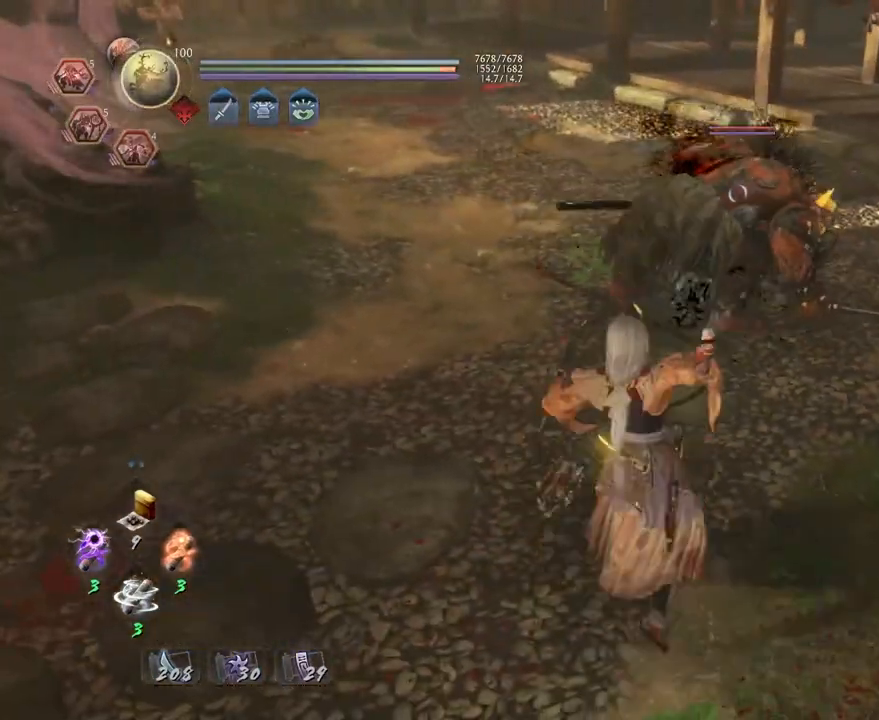
{"buttons": [], "left_stick": "left", "right_stick": "center", "events": [[150, "SQUARE", "up"], [200, "R1", "down"], [250, "SQUARE", "down"], [367, "R1", "up"], [367, "SQUARE", "up"], [417, "left_stick", "left"]]}
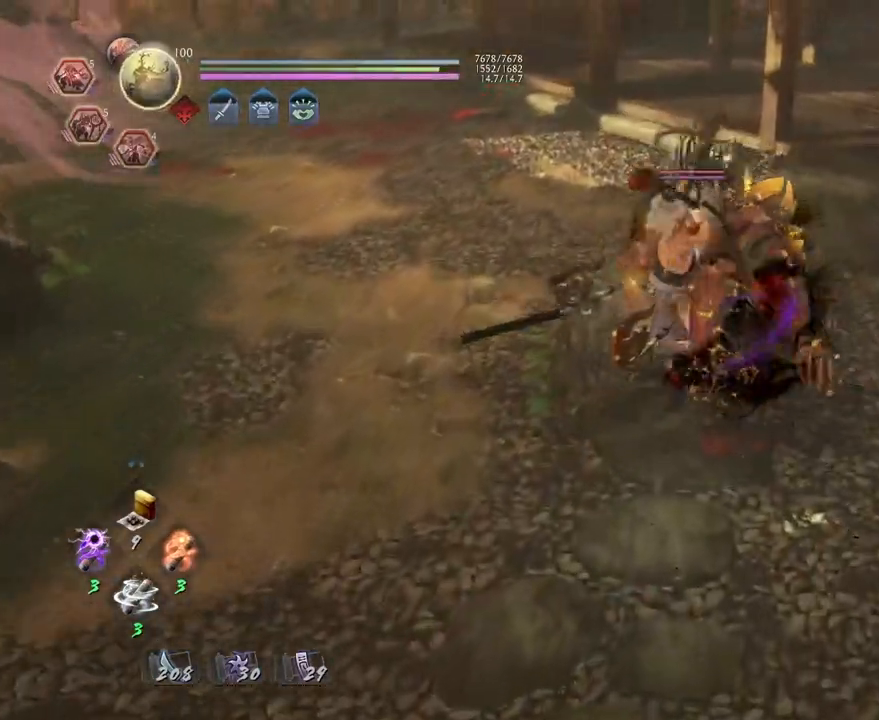
{"buttons": ["SQUARE"], "left_stick": "center", "right_stick": "center", "events": [[300, "CROSS", "down"], [400, "CROSS", "up"], [400, "left_stick", "center"], [500, "SQUARE", "down"]]}
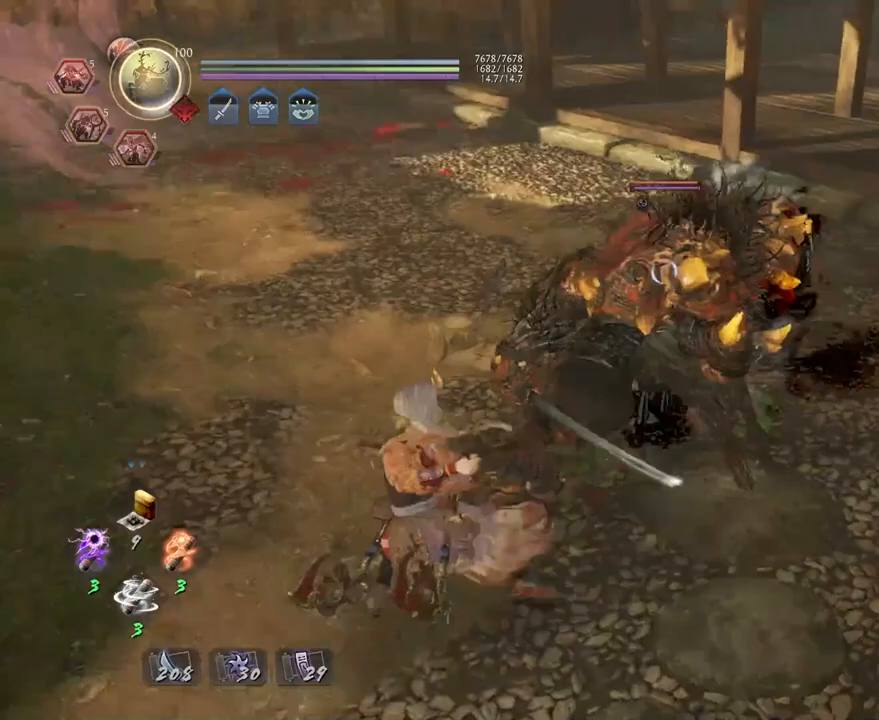
{"buttons": [], "left_stick": "center", "right_stick": "center", "events": [[83, "SQUARE", "up"], [167, "SQUARE", "down"], [267, "SQUARE", "up"], [350, "SQUARE", "down"], [433, "SQUARE", "up"]]}
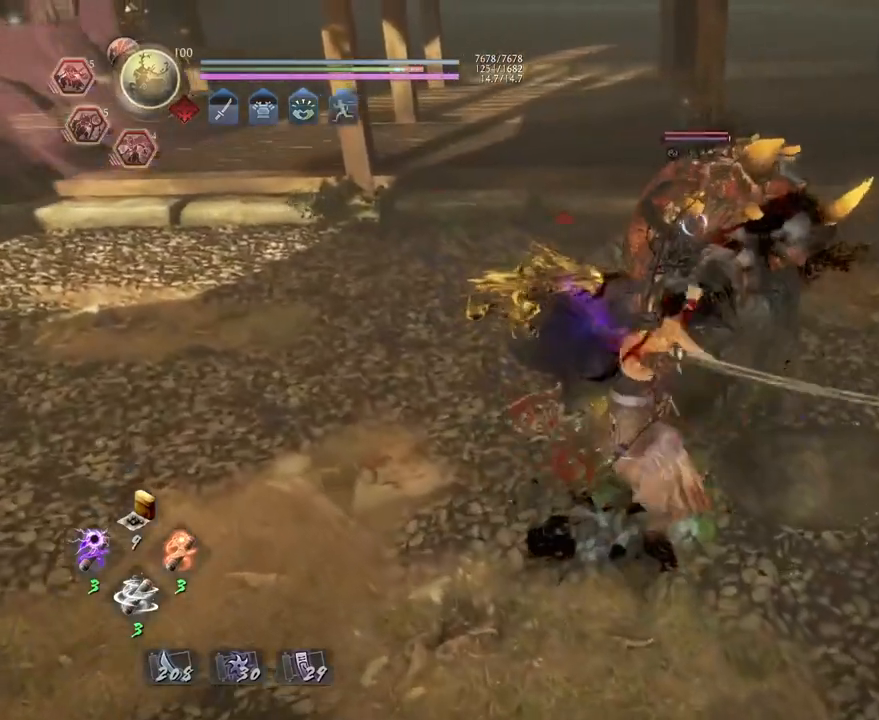
{"buttons": ["TRIANGLE"], "left_stick": "center", "right_stick": "center", "events": [[283, "TRIANGLE", "down"], [350, "TRIANGLE", "up"], [450, "TRIANGLE", "down"]]}
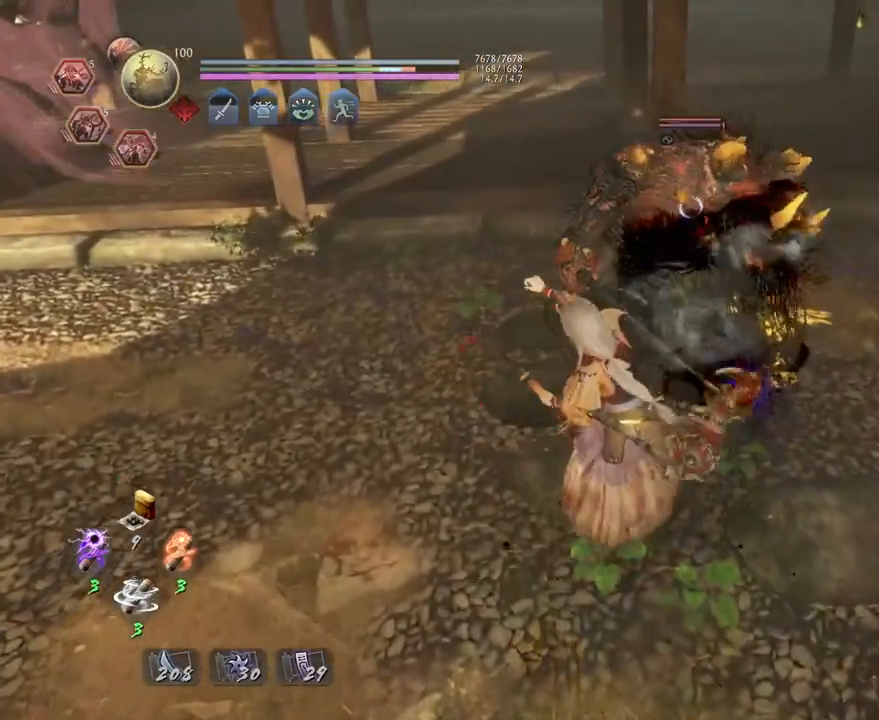
{"buttons": [], "left_stick": "center", "right_stick": "center", "events": [[17, "TRIANGLE", "up"]]}
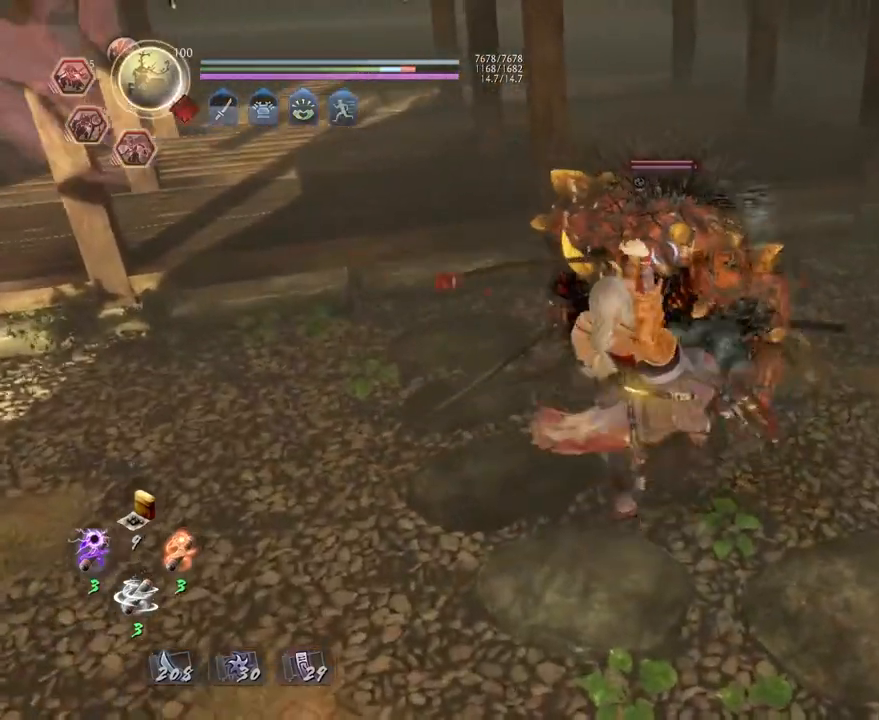
{"buttons": [], "left_stick": "center", "right_stick": "center", "events": [[83, "TRIANGLE", "down"], [150, "TRIANGLE", "up"], [267, "TRIANGLE", "down"], [333, "TRIANGLE", "up"]]}
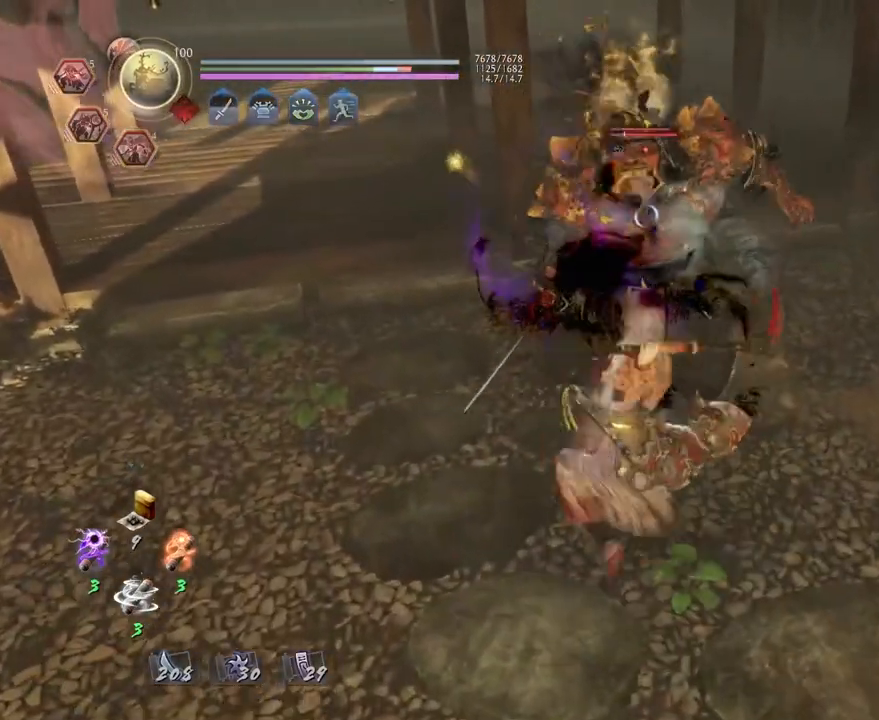
{"buttons": [], "left_stick": "center", "right_stick": "center", "events": [[67, "R1", "down"], [83, "CROSS", "down"], [200, "CROSS", "up"], [217, "R1", "up"]]}
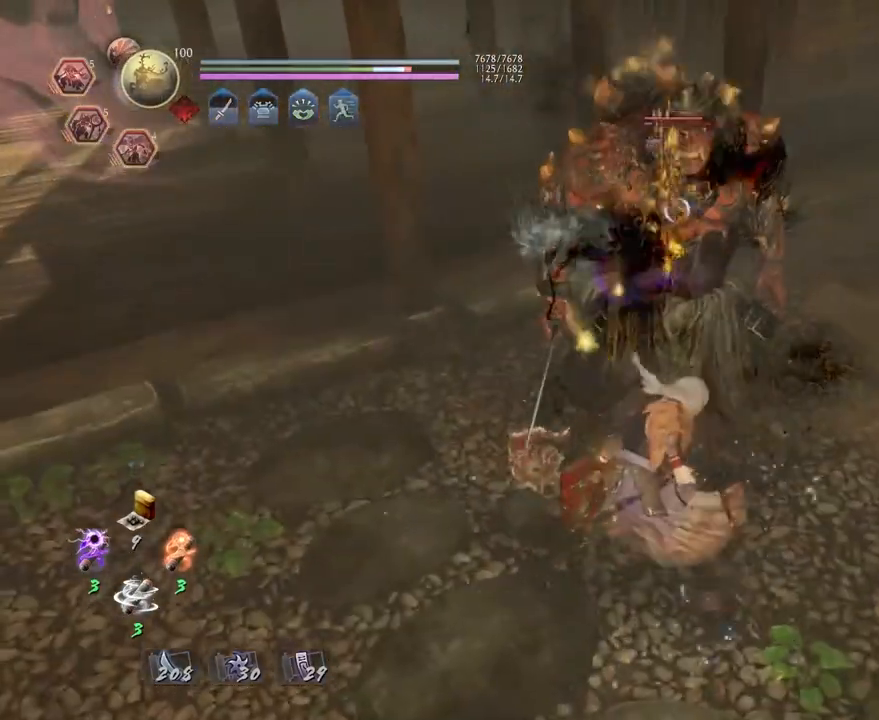
{"buttons": ["CIRCLE", "R1"], "left_stick": "center", "right_stick": "center", "events": [[117, "R1", "down"], [150, "CIRCLE", "down"], [200, "DPAD_RIGHT", "down"], [267, "DPAD_RIGHT", "up"]]}